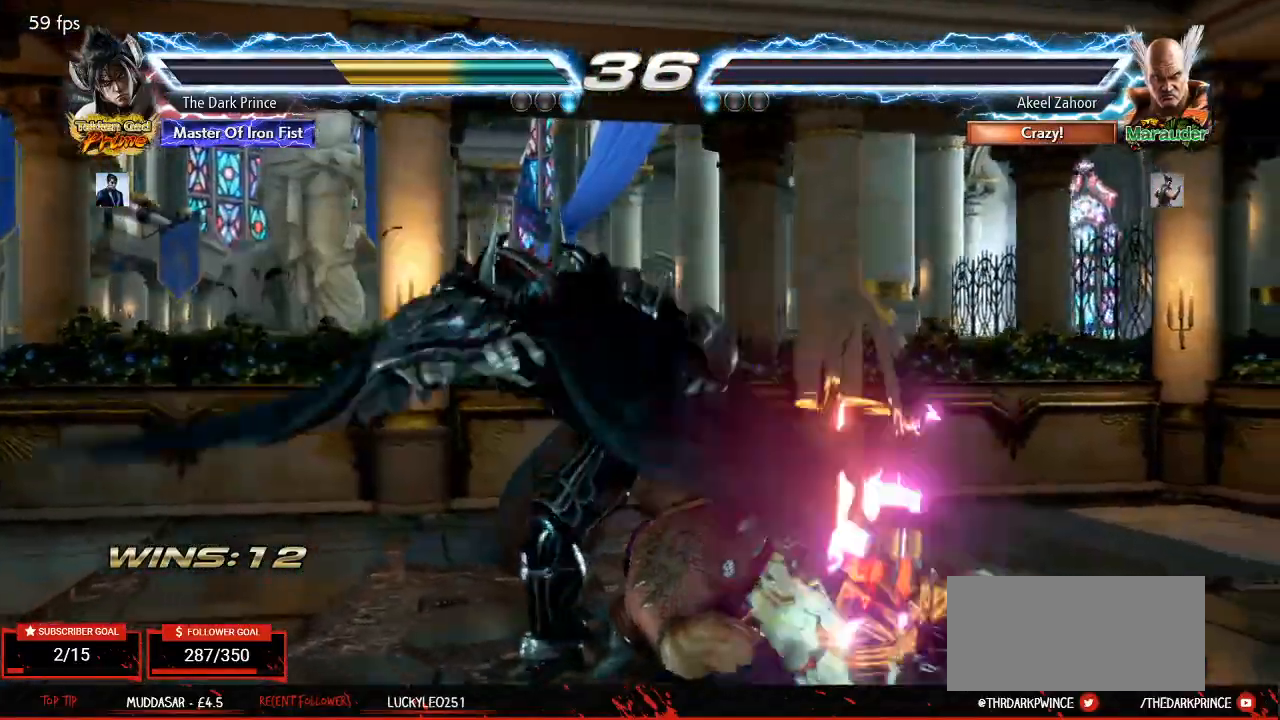
Gameplay with a controller (arcade stick); each line is a JSON object with the inputs held at the frame after it (dt_ms = milliseconds from this image to that frame). "events" lists button and stick changes between this image and that frame as [ms after this image, input, new state], when the widget could be followed in between. Not read: L3 R3.
{"dt_ms": 500, "buttons": [], "left_stick": "center", "events": []}
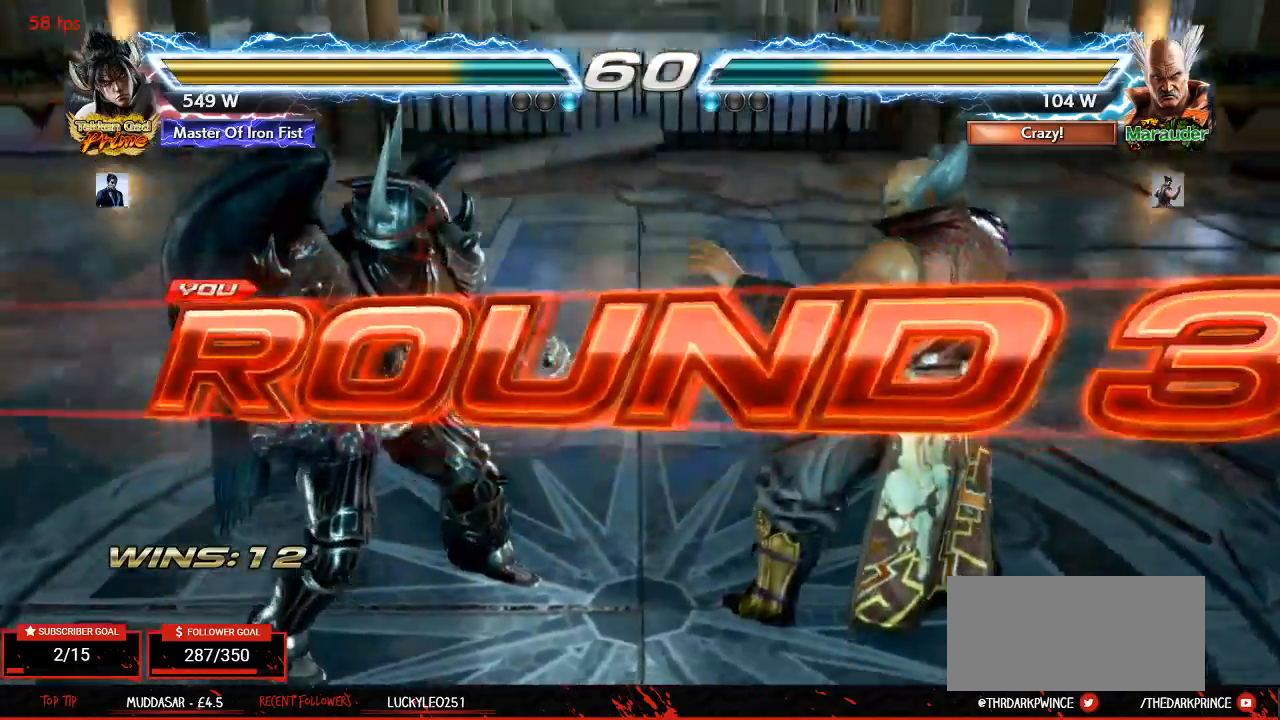
{"dt_ms": 500, "buttons": [], "left_stick": "center", "events": []}
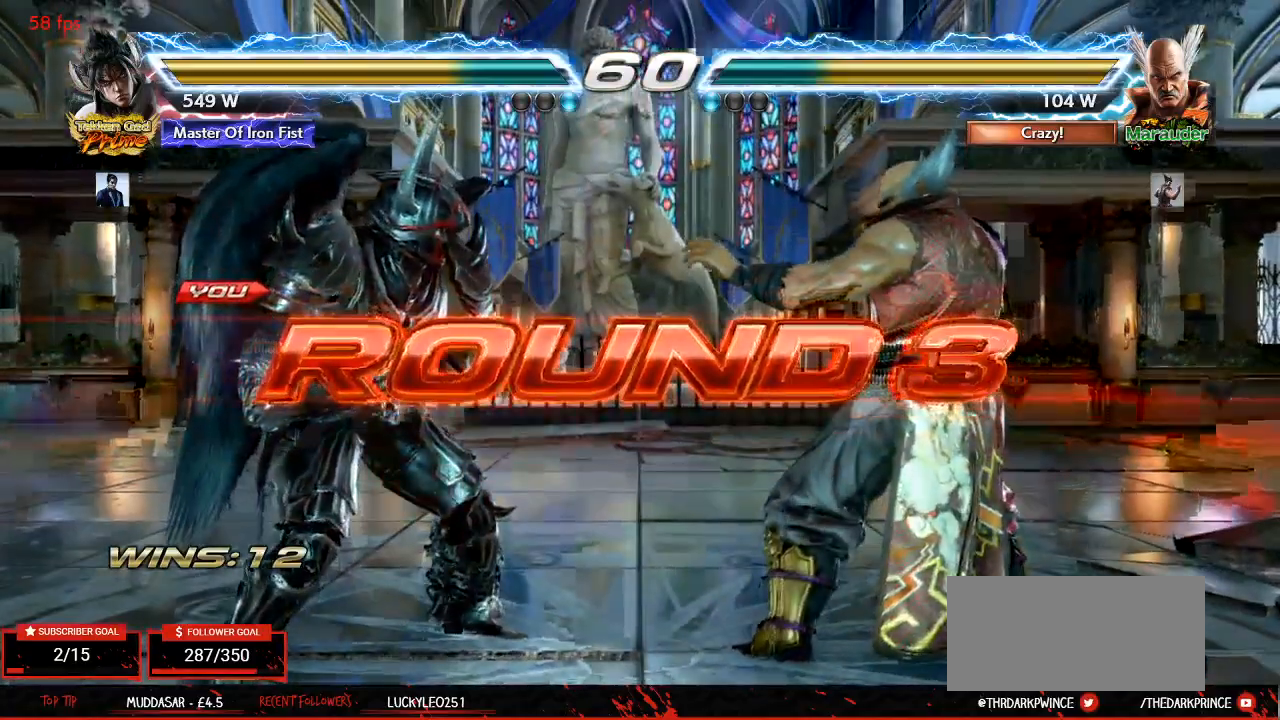
{"dt_ms": 500, "buttons": [], "left_stick": "center", "events": []}
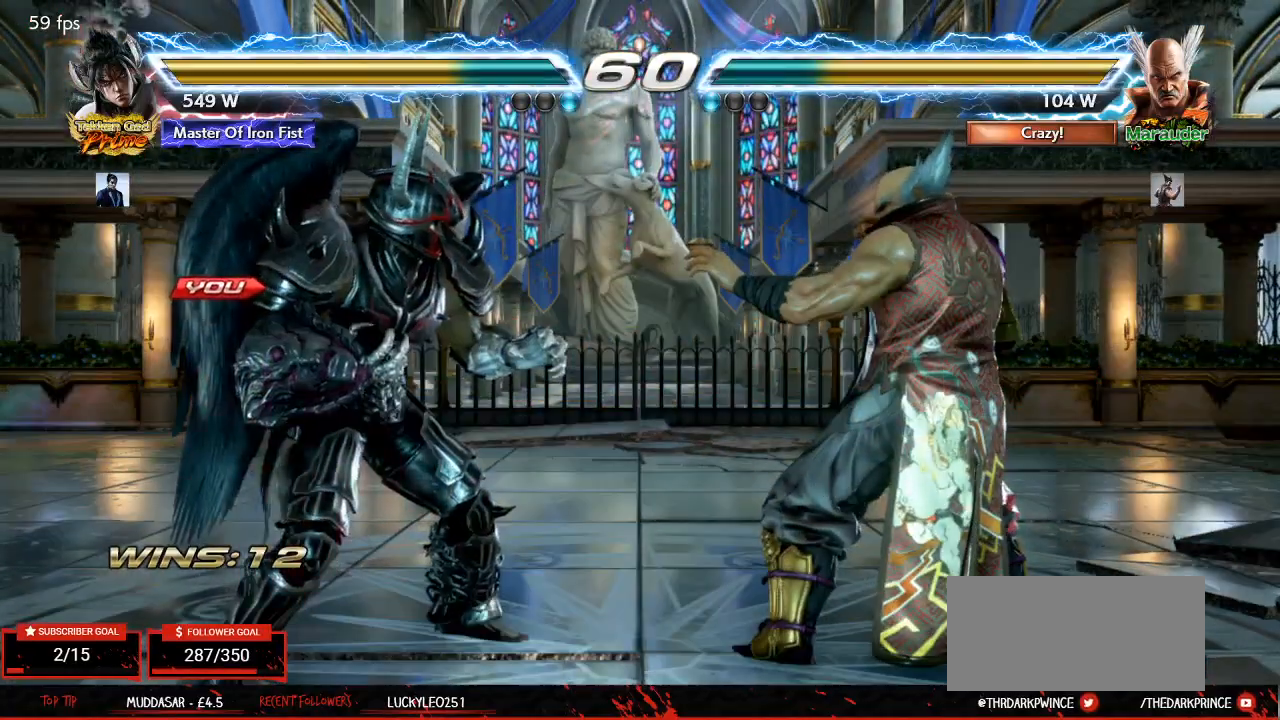
{"dt_ms": 500, "buttons": ["TRIANGLE", "R1"], "left_stick": "center", "events": [[117, "TRIANGLE", "down"], [167, "R1", "down"], [200, "TRIANGLE", "up"], [267, "R1", "up"], [317, "TRIANGLE", "down"], [367, "R1", "down"], [367, "TRIANGLE", "up"], [417, "R1", "up"], [450, "TRIANGLE", "down"], [500, "R1", "down"]]}
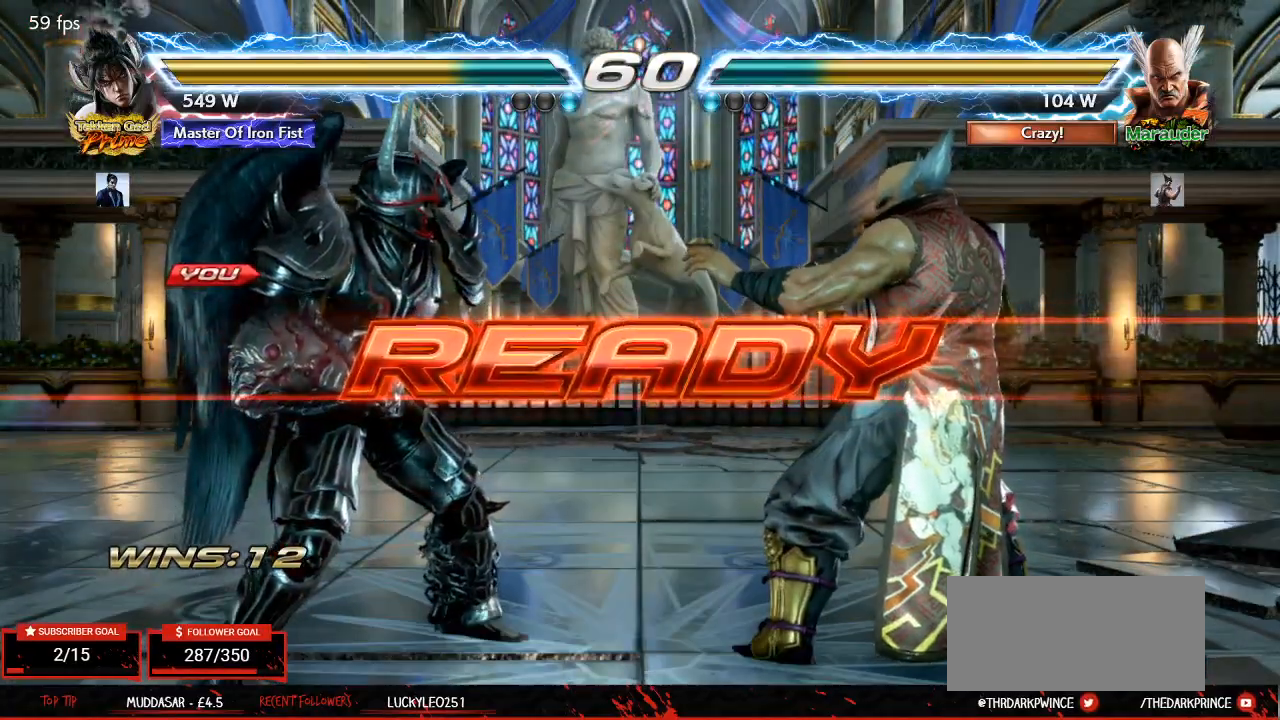
{"dt_ms": 500, "buttons": [], "left_stick": "center", "events": [[17, "TRIANGLE", "up"], [67, "R1", "up"], [150, "left_stick", "left"], [217, "left_stick", "center"], [267, "left_stick", "right"], [367, "TRIANGLE", "down"], [367, "left_stick", "left"], [417, "R1", "down"], [433, "TRIANGLE", "up"], [433, "left_stick", "center"], [500, "R1", "up"]]}
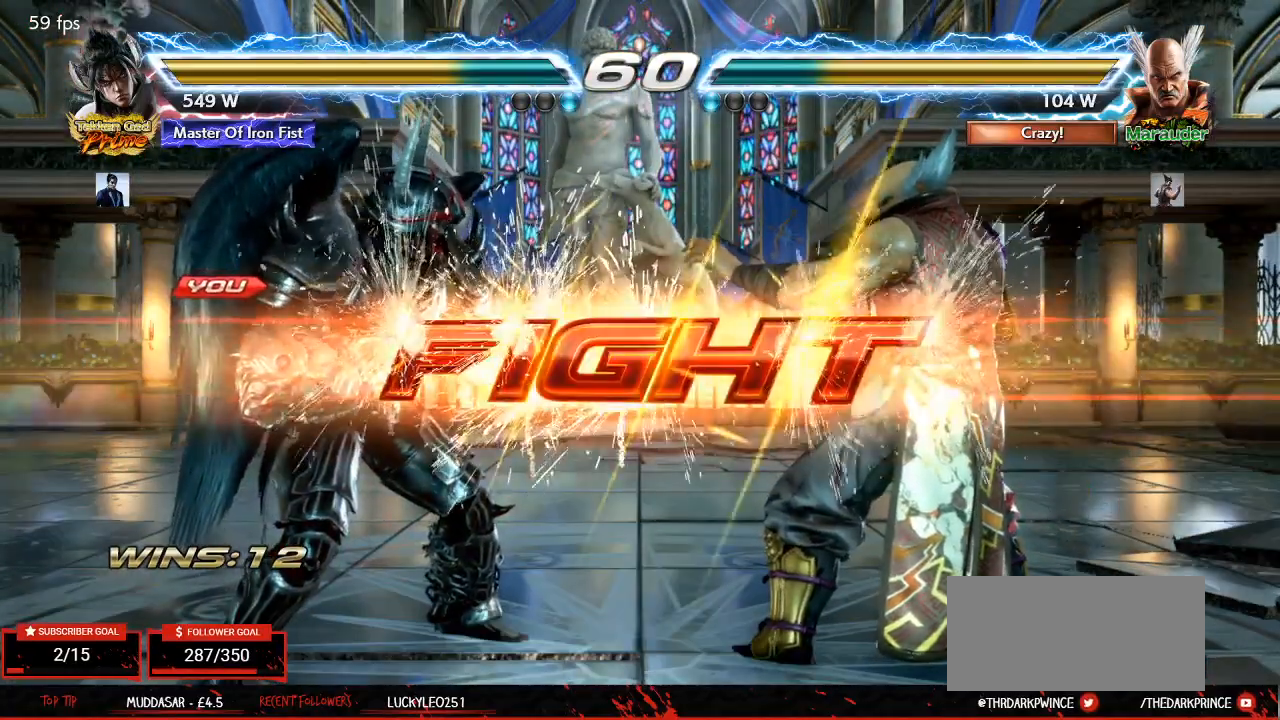
{"dt_ms": 500, "buttons": [], "left_stick": "center"}
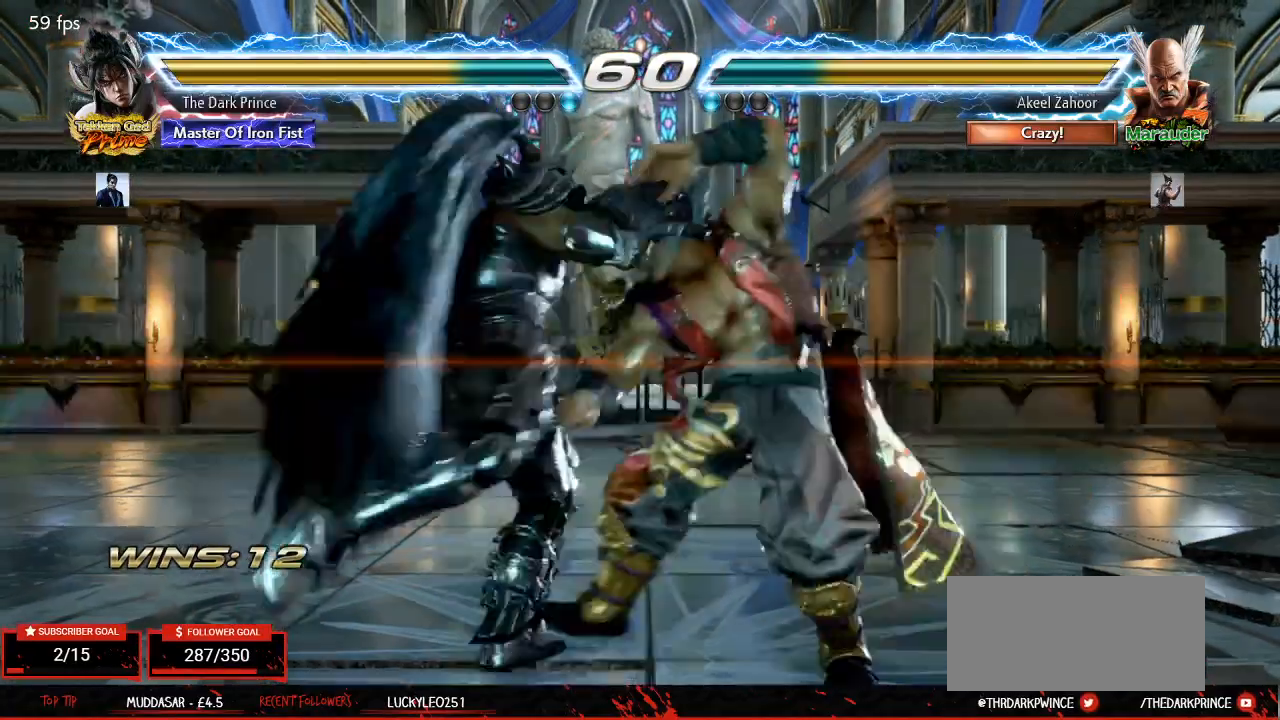
{"dt_ms": 500, "buttons": [], "left_stick": "up", "events": [[417, "left_stick", "up"]]}
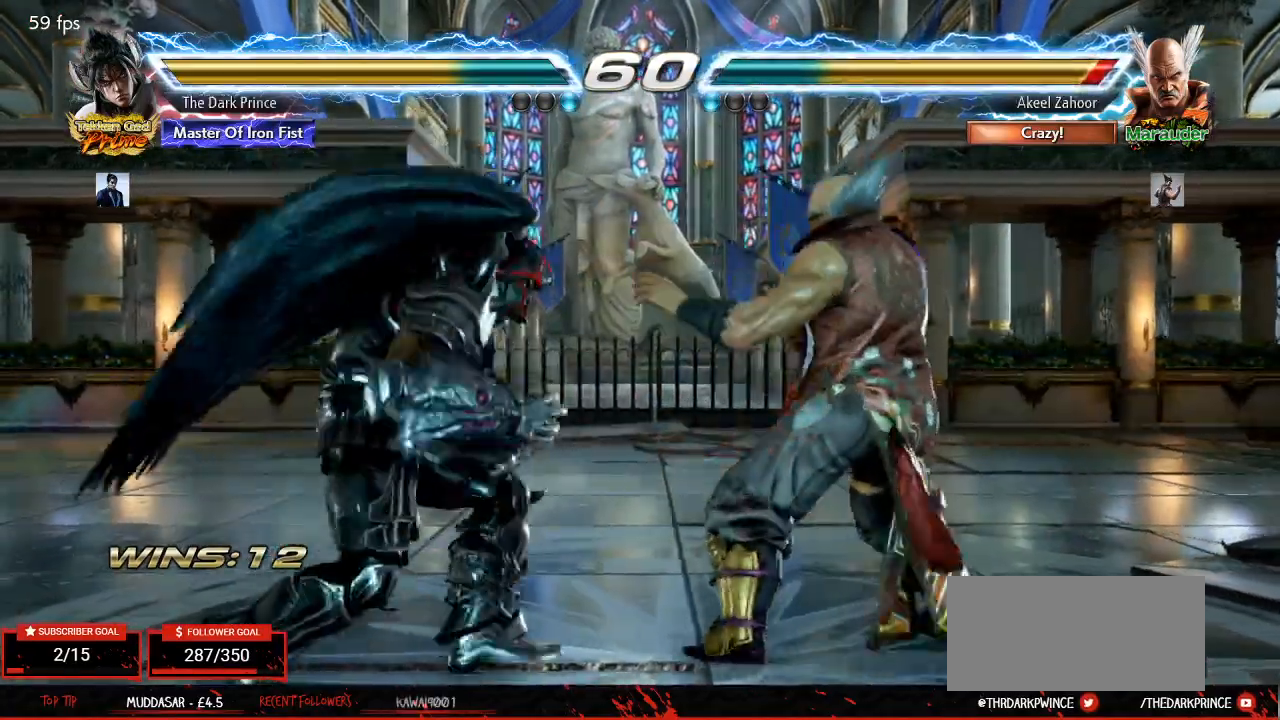
{"dt_ms": 500, "buttons": [], "left_stick": "center", "events": [[17, "left_stick", "center"], [217, "left_stick", "left"], [367, "left_stick", "center"], [433, "TRIANGLE", "down"], [500, "TRIANGLE", "up"]]}
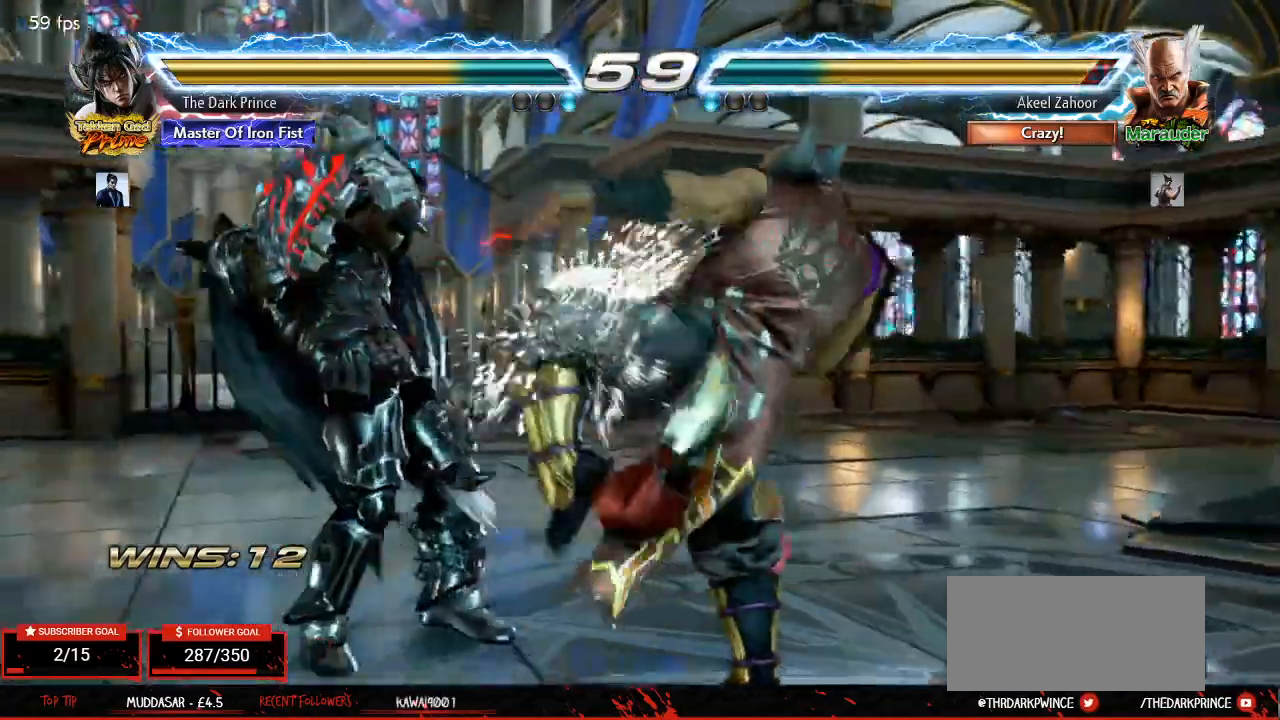
{"dt_ms": 500, "buttons": [], "left_stick": "center", "events": [[67, "TRIANGLE", "down"], [133, "TRIANGLE", "up"], [183, "TRIANGLE", "down"], [250, "TRIANGLE", "up"]]}
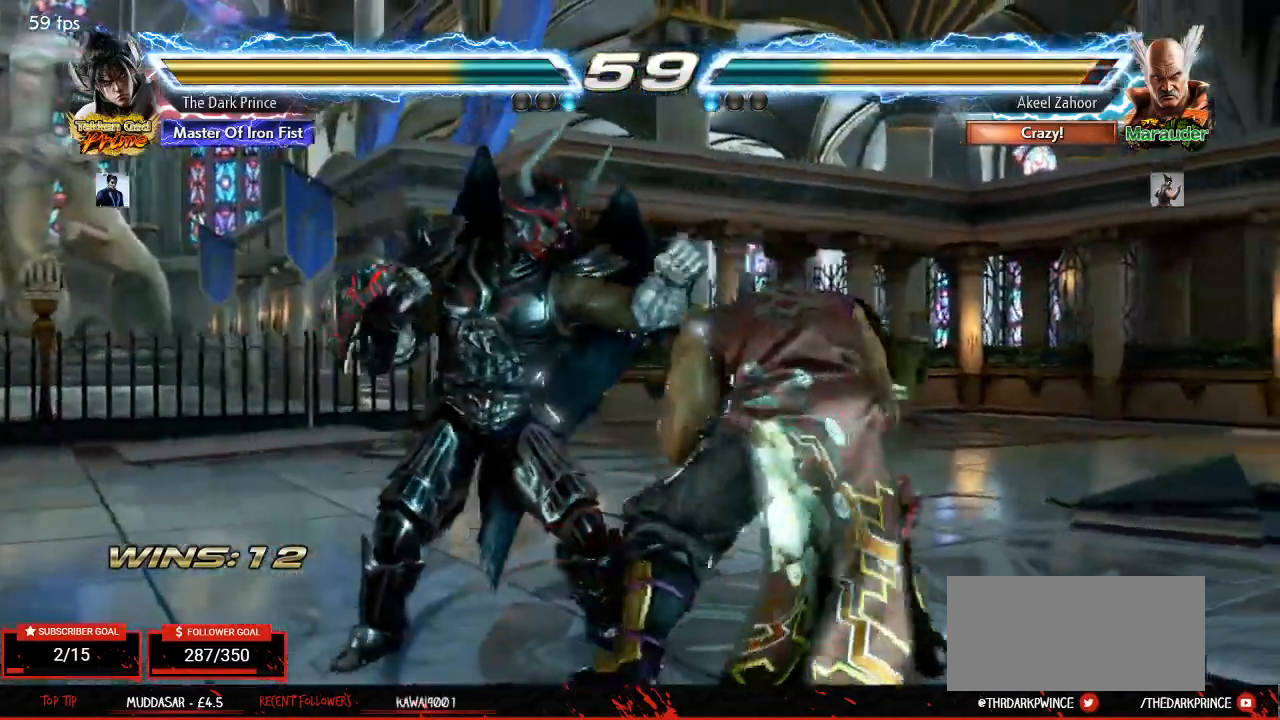
{"dt_ms": 500, "buttons": ["TRIANGLE"], "left_stick": "center"}
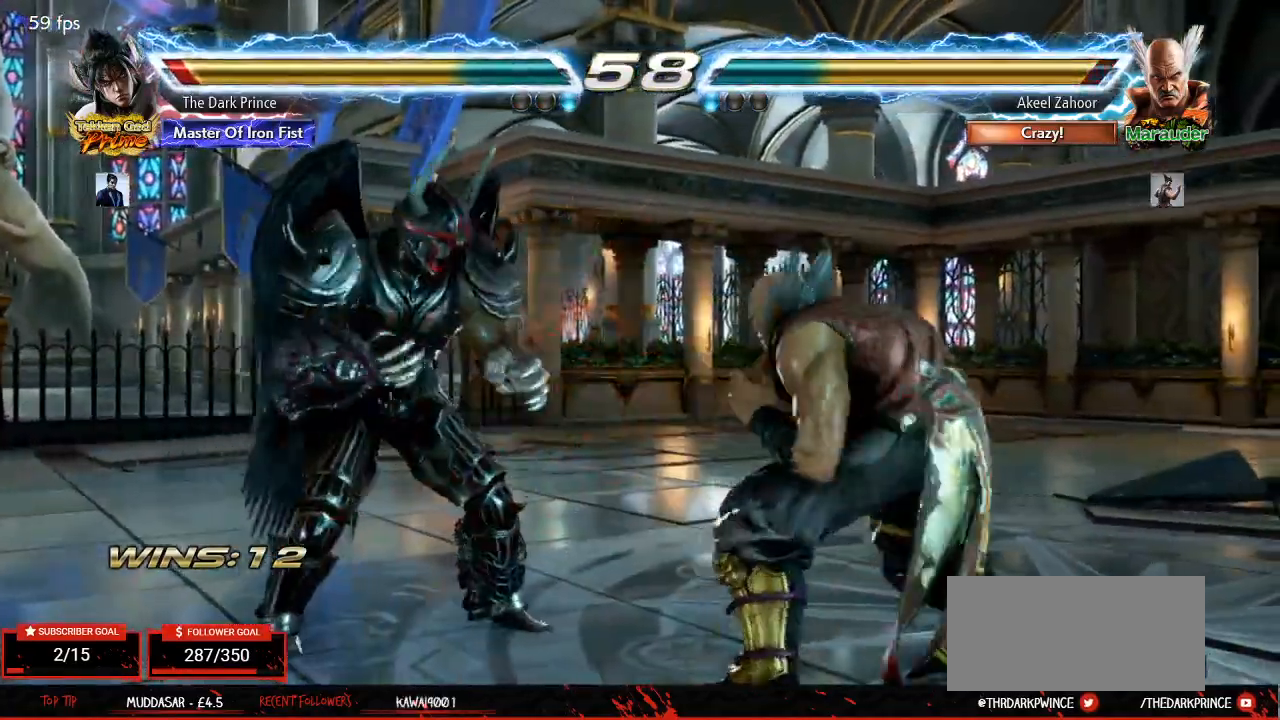
{"dt_ms": 500, "buttons": [], "left_stick": "center", "events": [[67, "TRIANGLE", "up"], [133, "TRIANGLE", "down"], [200, "TRIANGLE", "up"]]}
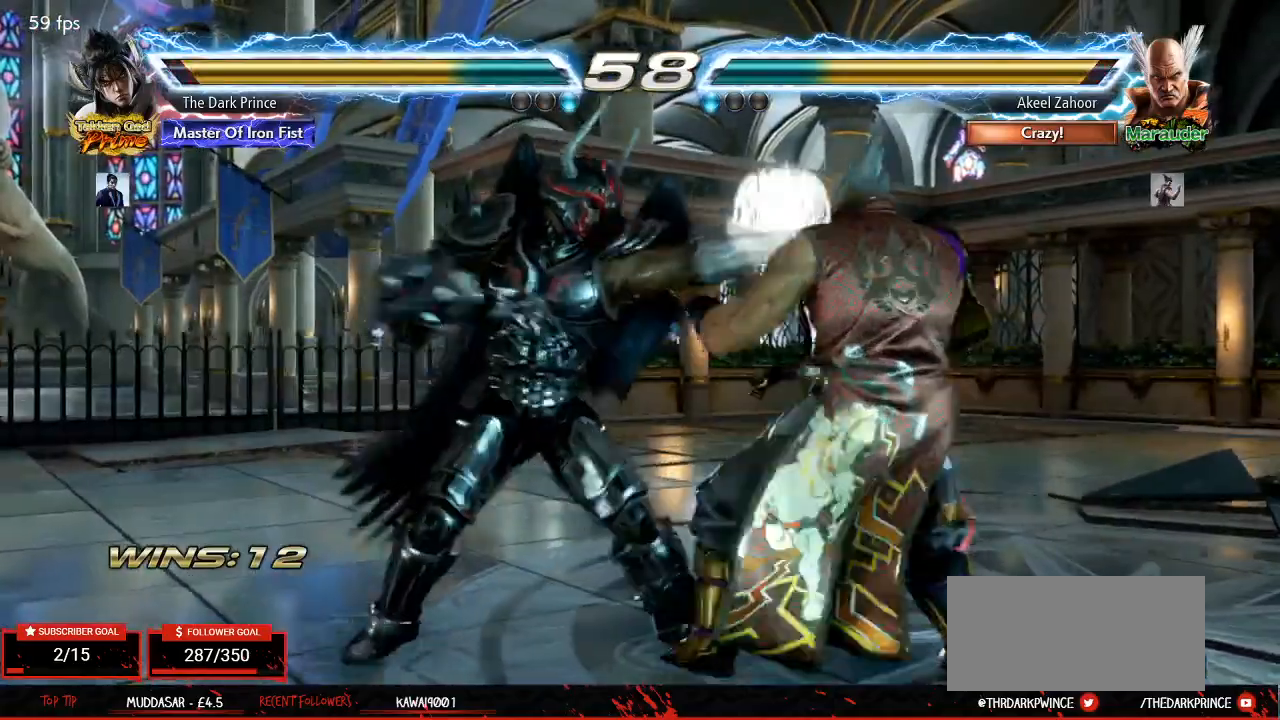
{"dt_ms": 500, "buttons": [], "left_stick": "center", "events": [[200, "R1", "down"], [317, "R1", "up"]]}
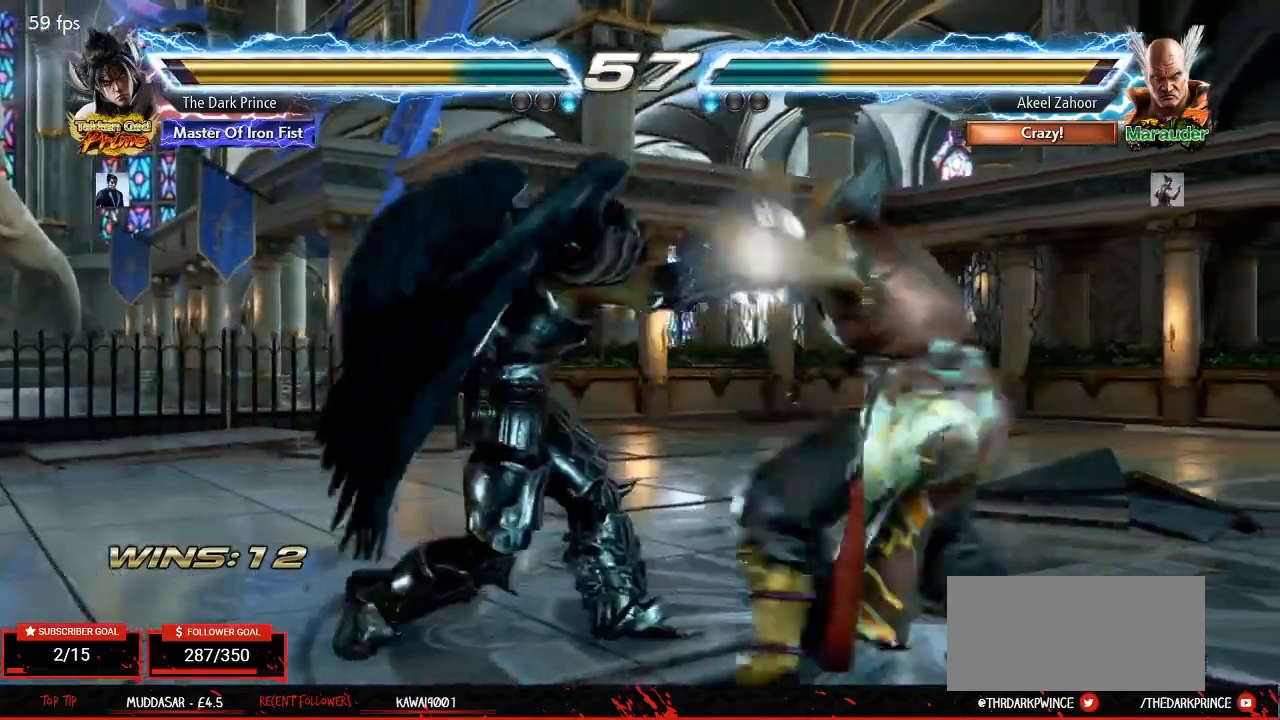
{"dt_ms": 500, "buttons": [], "left_stick": "center", "events": [[167, "left_stick", "down"], [200, "R2", "down"], [317, "left_stick", "center"], [333, "R2", "up"]]}
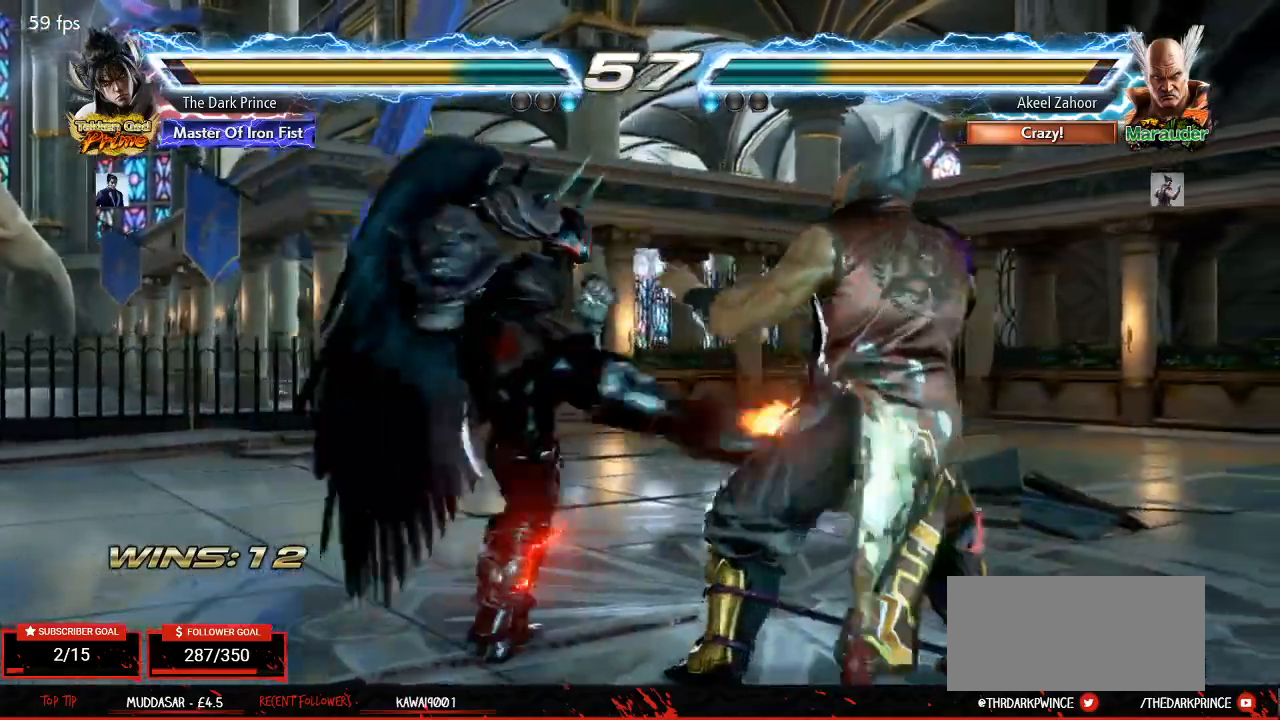
{"dt_ms": 1000, "buttons": [], "left_stick": "center"}
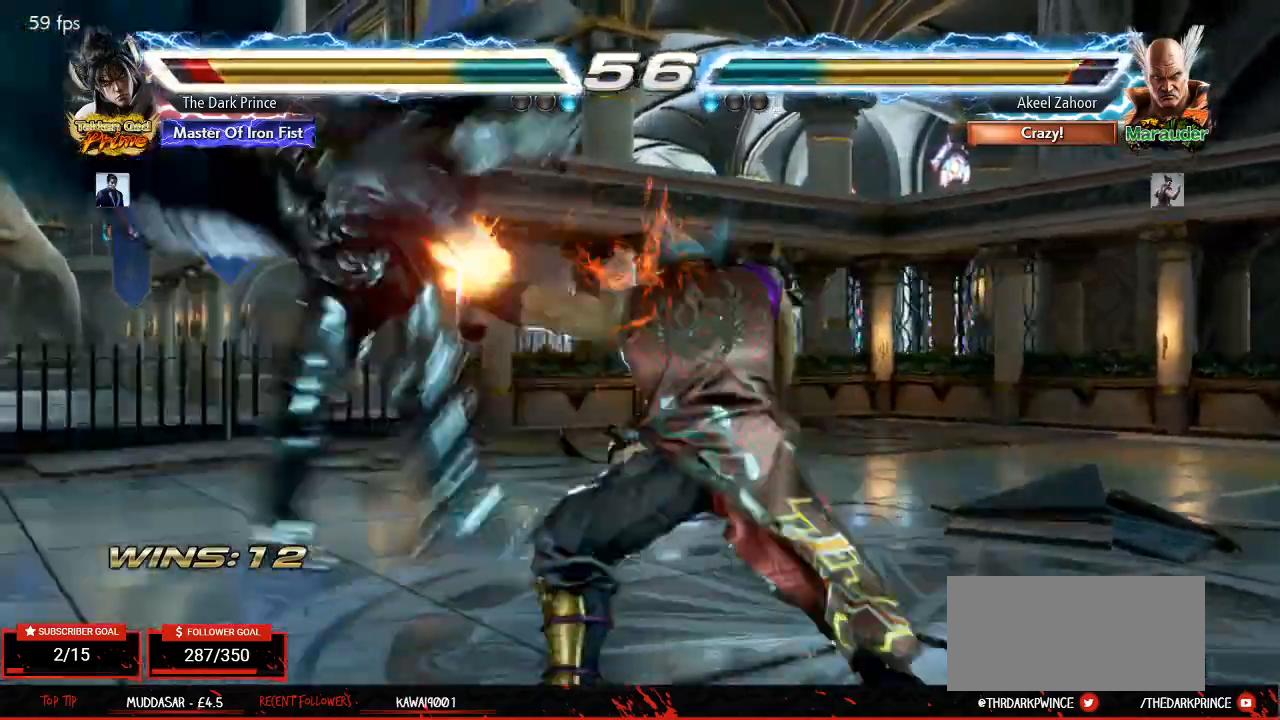
{"dt_ms": 500, "buttons": [], "left_stick": "center", "events": []}
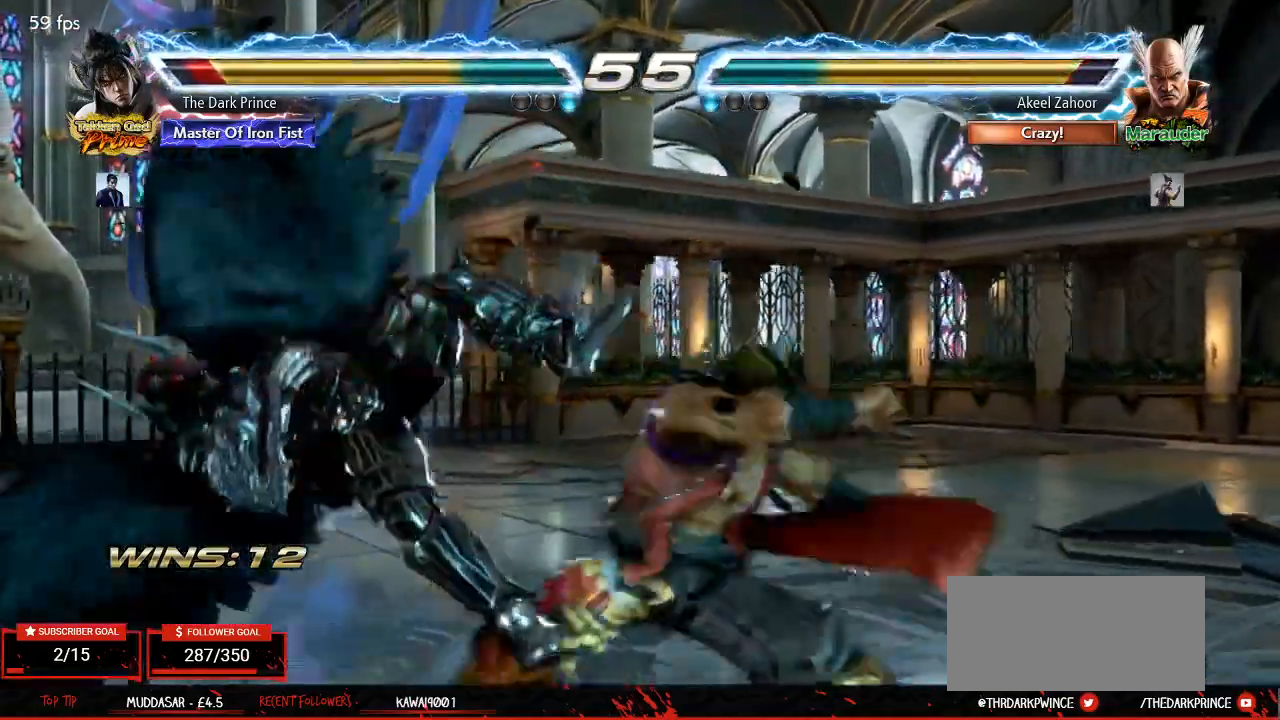
{"dt_ms": 500, "buttons": [], "left_stick": "center", "events": []}
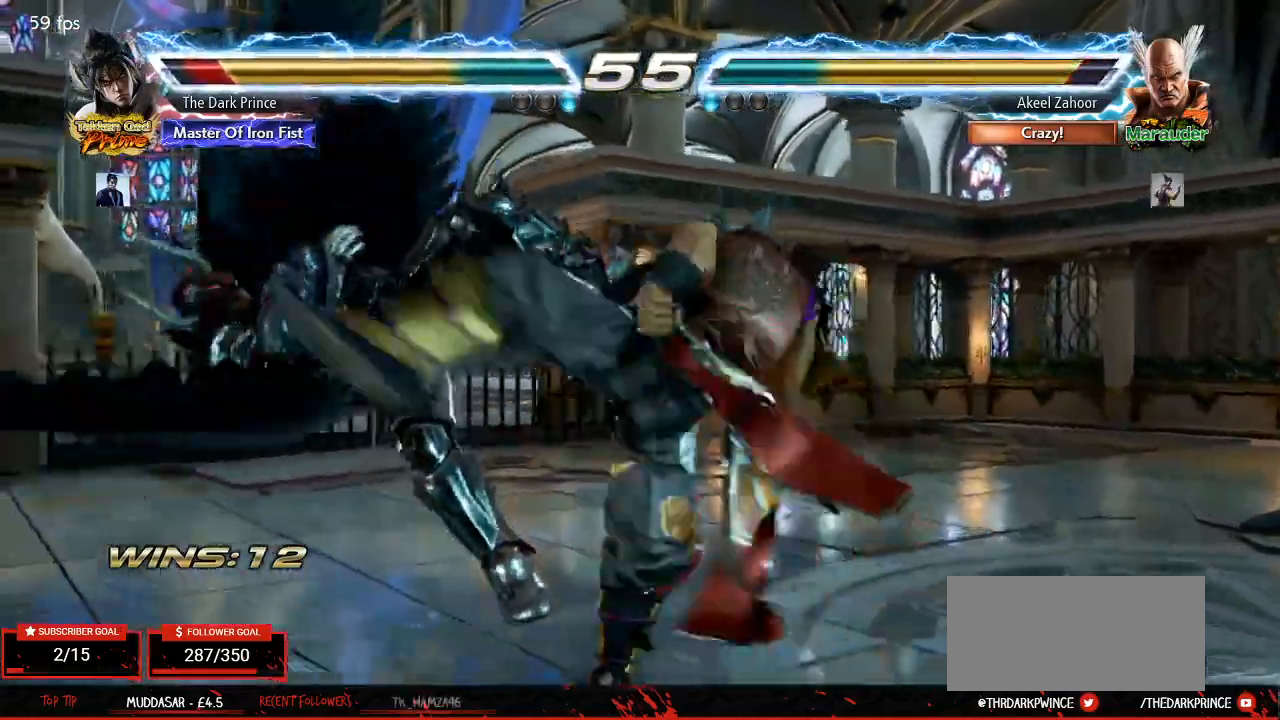
{"dt_ms": 500, "buttons": [], "left_stick": "center", "events": []}
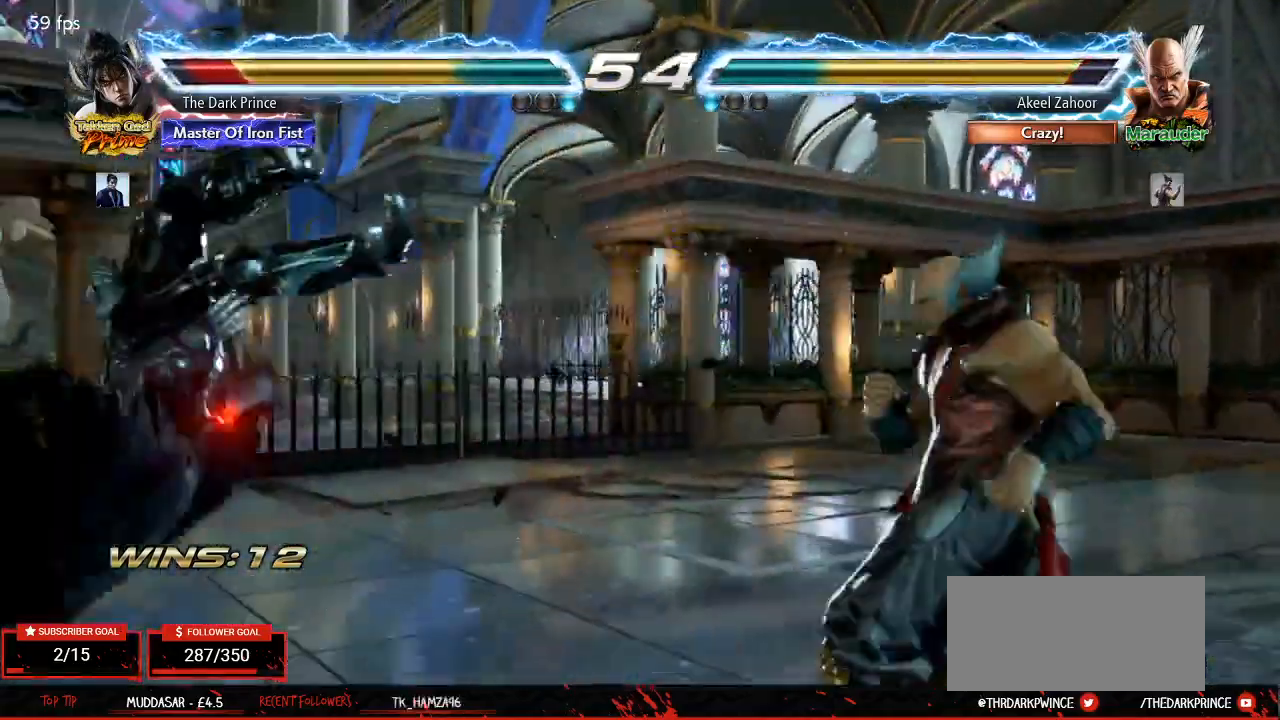
{"dt_ms": 500, "buttons": [], "left_stick": "center", "events": [[33, "TRIANGLE", "down"], [117, "TRIANGLE", "up"], [183, "TRIANGLE", "down"], [250, "TRIANGLE", "up"], [333, "TRIANGLE", "down"], [383, "TRIANGLE", "up"], [450, "TRIANGLE", "down"], [500, "TRIANGLE", "up"]]}
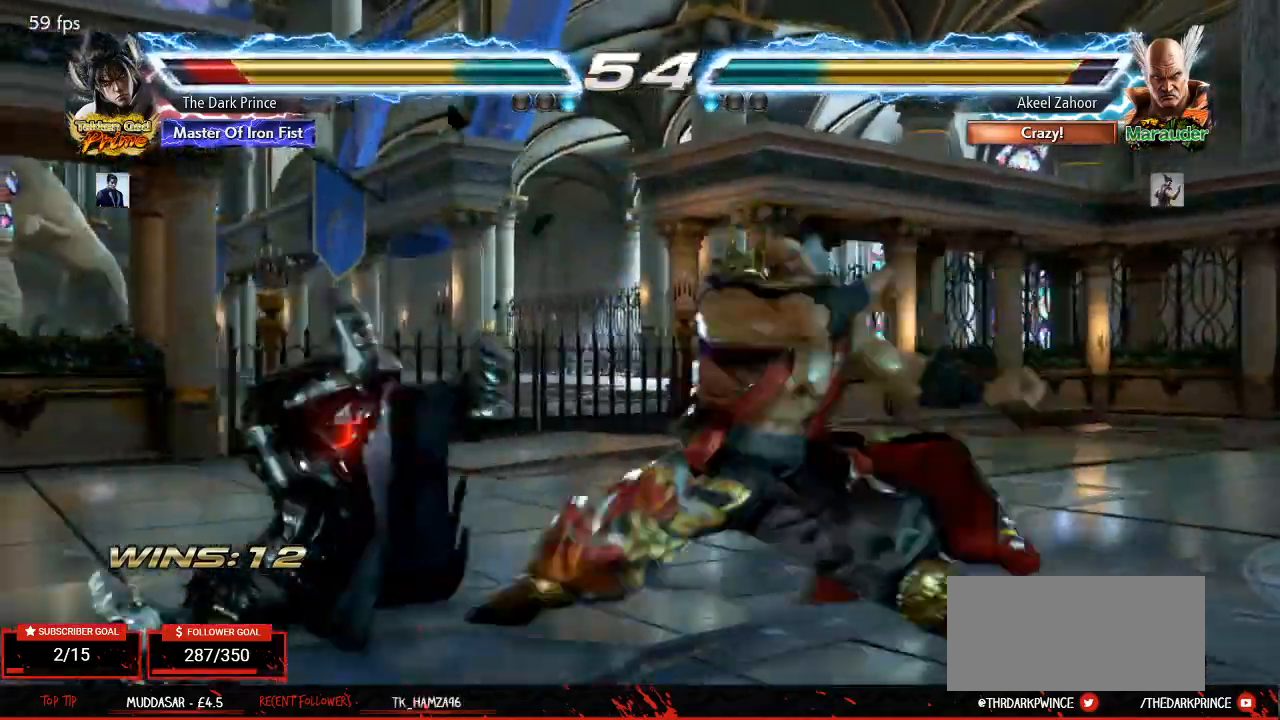
{"dt_ms": 500, "buttons": ["TRIANGLE"], "left_stick": "center", "events": [[50, "TRIANGLE", "down"], [117, "TRIANGLE", "up"], [167, "TRIANGLE", "down"], [217, "TRIANGLE", "up"], [267, "TRIANGLE", "down"], [333, "TRIANGLE", "up"], [383, "TRIANGLE", "down"], [433, "TRIANGLE", "up"], [500, "TRIANGLE", "down"]]}
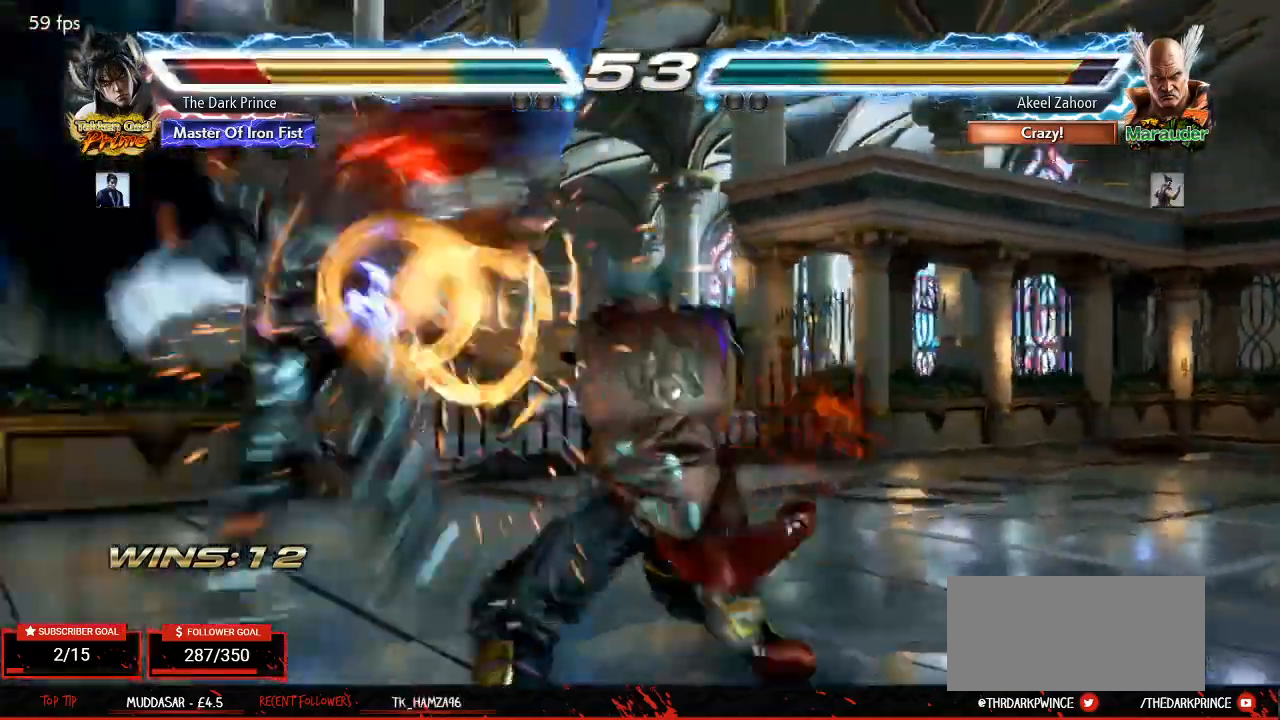
{"dt_ms": 500, "buttons": [], "left_stick": "left", "events": [[50, "TRIANGLE", "up"], [117, "TRIANGLE", "down"], [167, "TRIANGLE", "up"], [217, "TRIANGLE", "down"], [283, "TRIANGLE", "up"], [483, "left_stick", "left"]]}
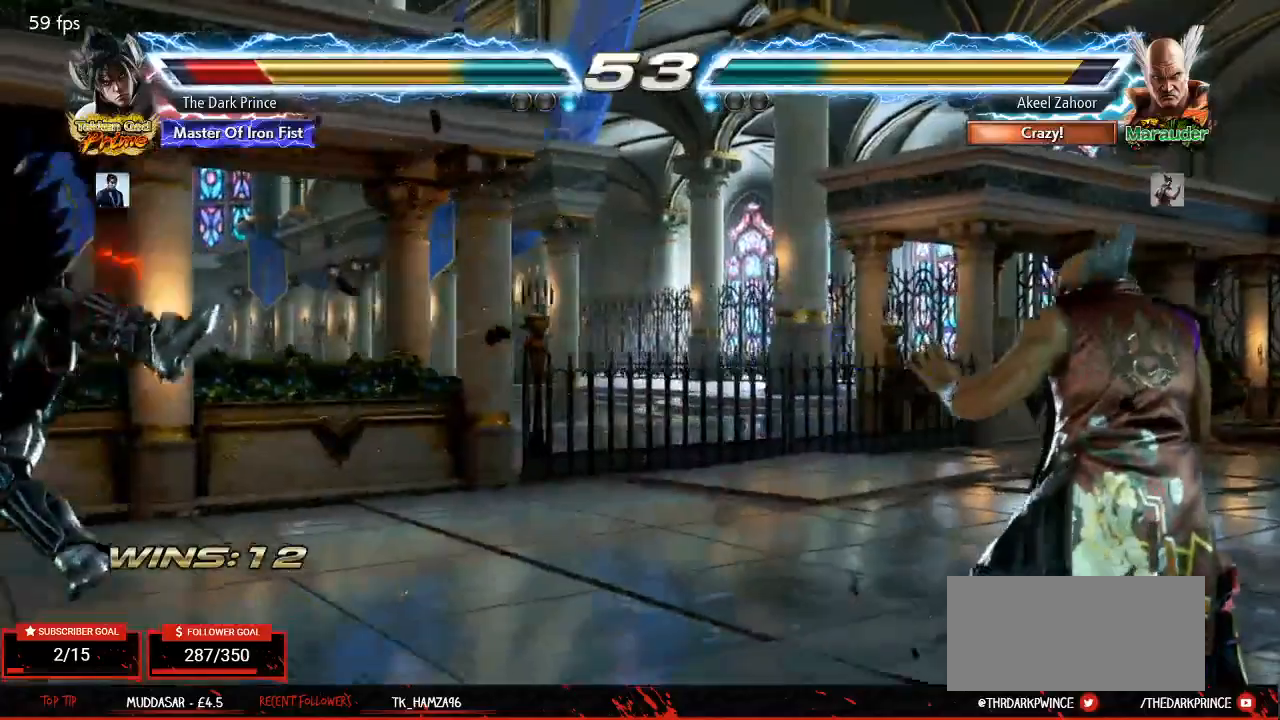
{"dt_ms": 500, "buttons": ["CIRCLE"], "left_stick": "center", "events": [[317, "CIRCLE", "down"], [383, "left_stick", "center"]]}
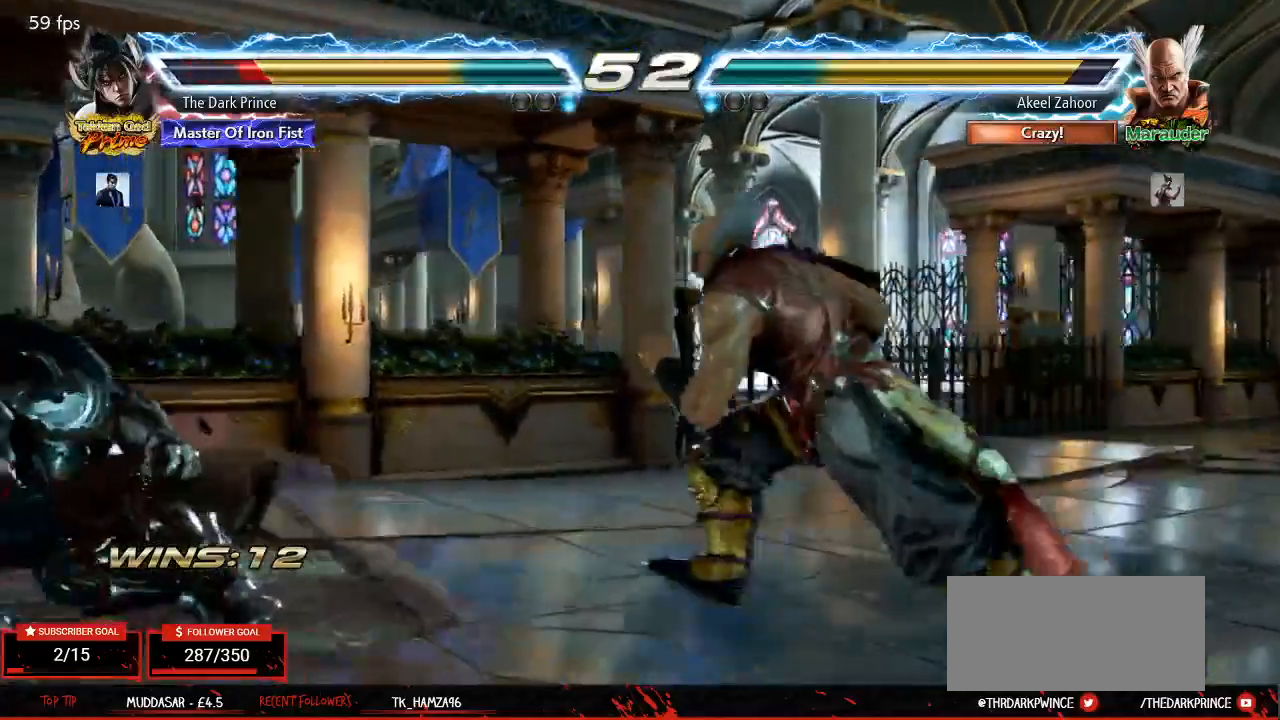
{"dt_ms": 500, "buttons": ["CIRCLE"], "left_stick": "center", "events": [[50, "left_stick", "up"], [150, "left_stick", "center"], [333, "left_stick", "down"], [367, "R2", "down"], [450, "left_stick", "center"], [483, "R2", "up"]]}
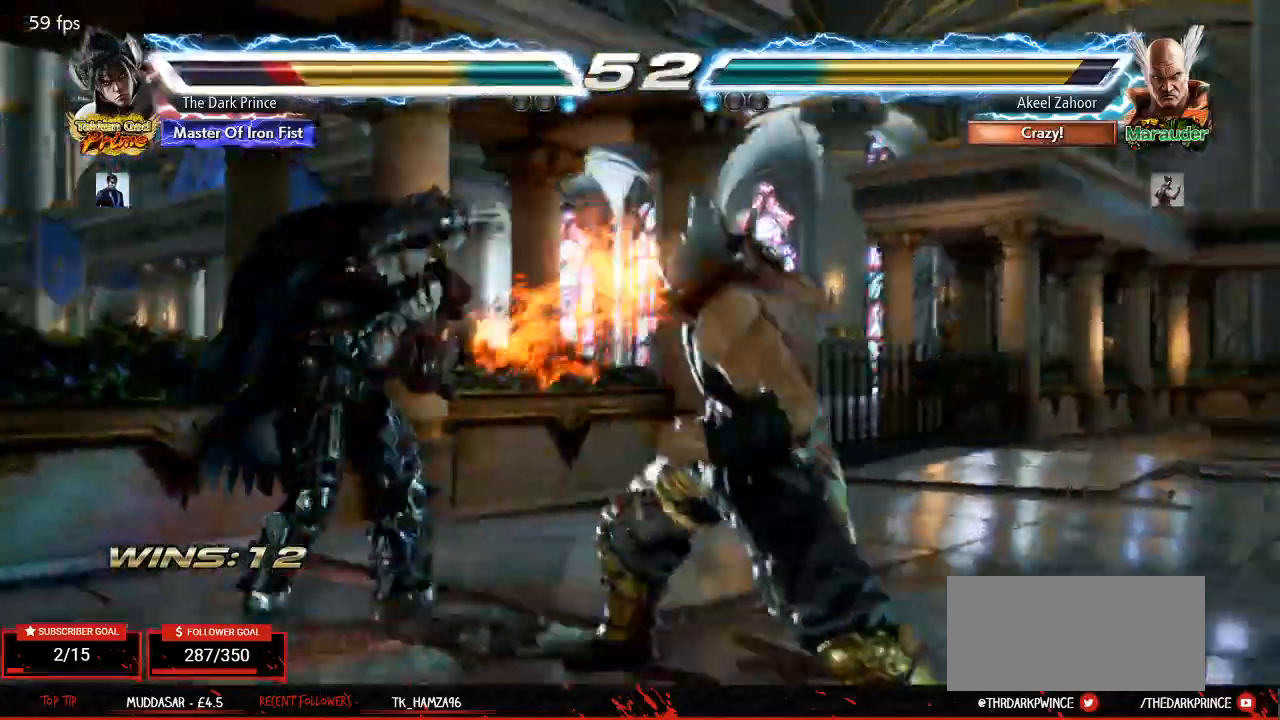
{"dt_ms": 500, "buttons": ["CIRCLE"], "left_stick": "left", "events": [[217, "left_stick", "left"]]}
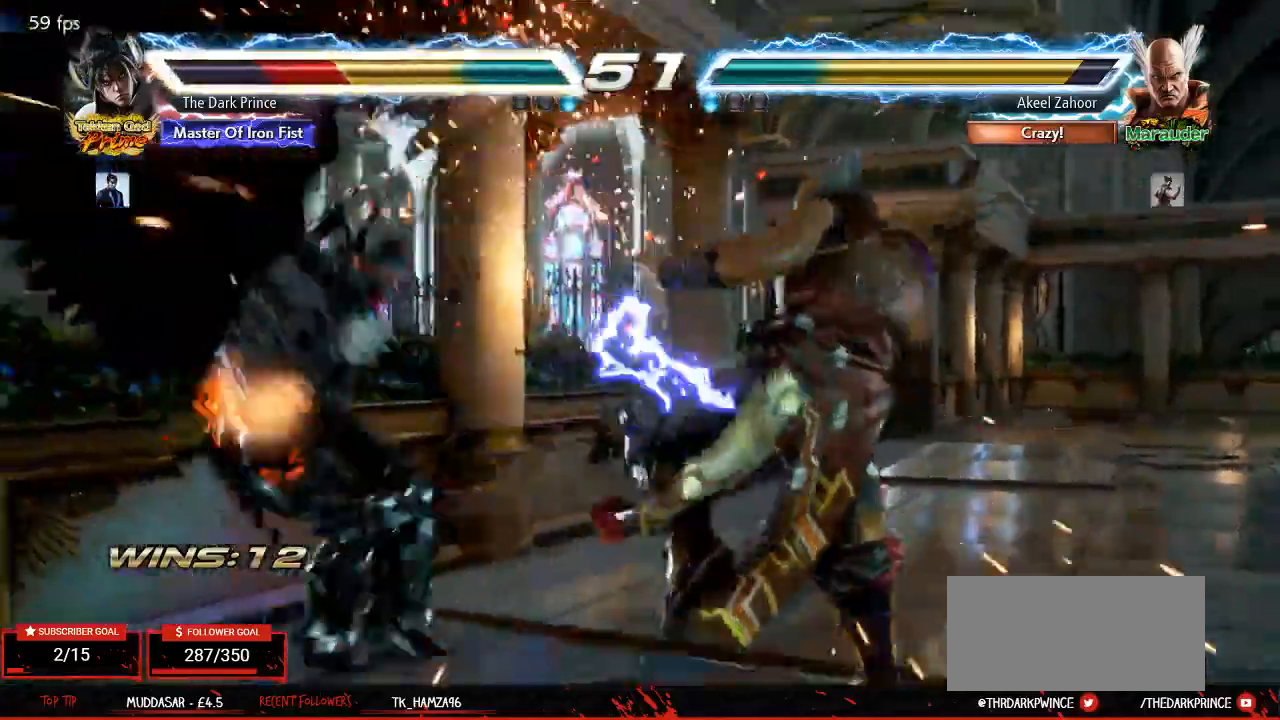
{"dt_ms": 500, "buttons": [], "left_stick": "center", "events": [[33, "left_stick", "center"], [200, "CIRCLE", "up"], [400, "R2", "down"], [467, "R2", "up"]]}
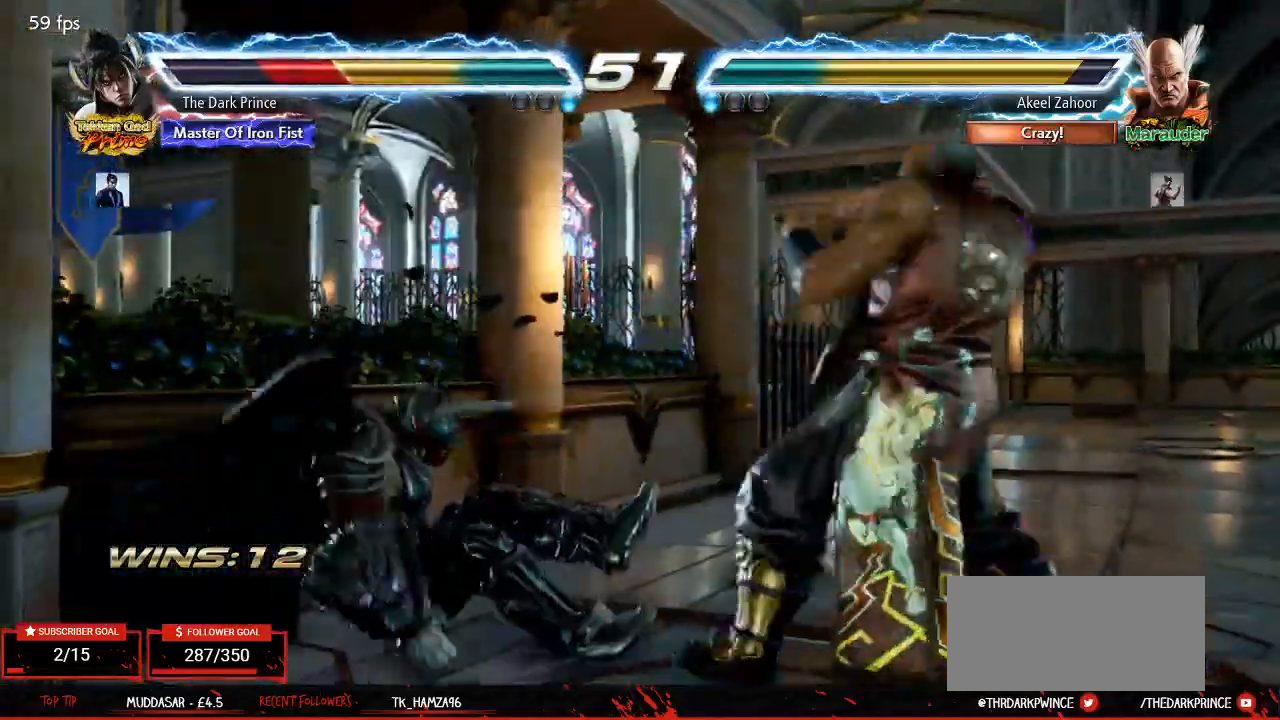
{"dt_ms": 500, "buttons": [], "left_stick": "left", "events": [[33, "R2", "down"], [100, "R2", "up"], [183, "R2", "down"], [400, "R2", "up"], [450, "left_stick", "left"]]}